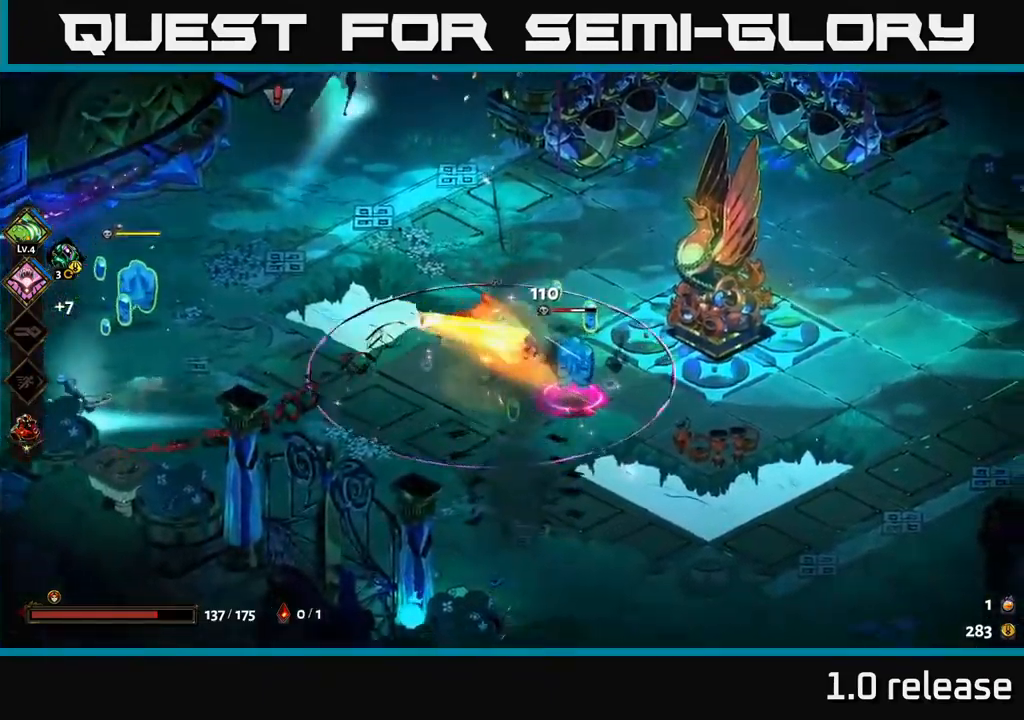
Gameplay with a controller (Xbox layout); each line is a JSON object with the inputs held at the frame after it. "events" lists button and stick changes between this image and that frame as [ms after this image, input, new state], when the widget could be followed in between.
{"buttons": [], "left_stick": "left", "right_stick": "center", "events": [[100, "A", "up"], [100, "X", "up"], [133, "left_stick", "right"], [167, "X", "down"], [267, "X", "up"], [267, "left_stick", "up-left"], [350, "X", "down"], [367, "left_stick", "left"], [417, "X", "up"]]}
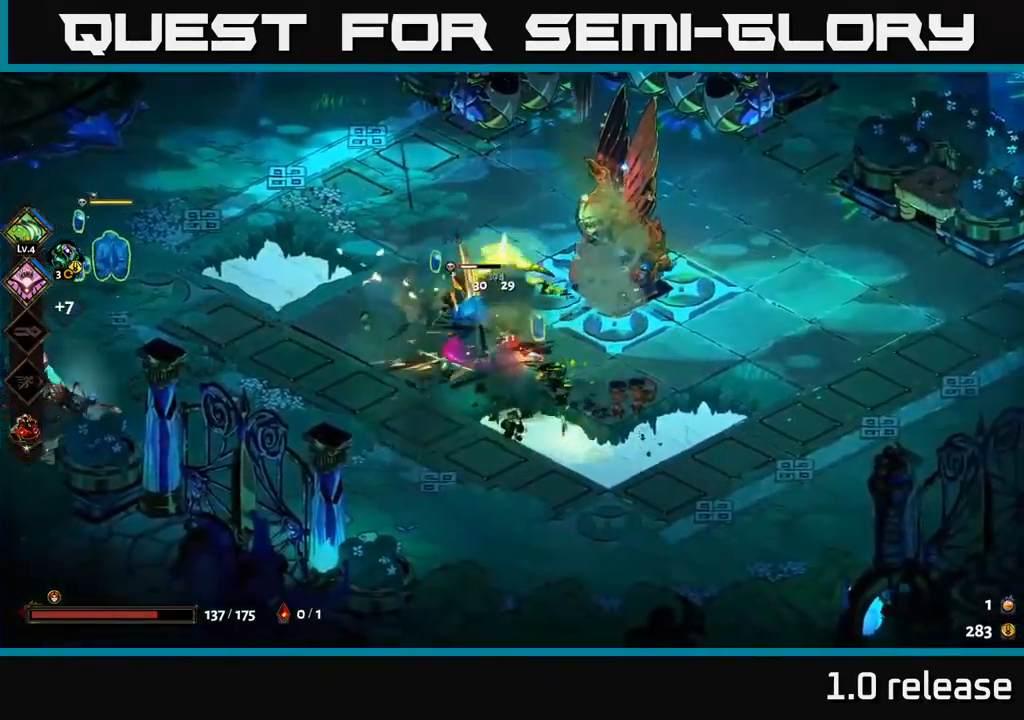
{"buttons": [], "left_stick": "left", "right_stick": "center", "events": [[17, "left_stick", "center"], [33, "X", "down"], [100, "X", "up"], [183, "left_stick", "left"], [200, "X", "down"], [267, "X", "up"]]}
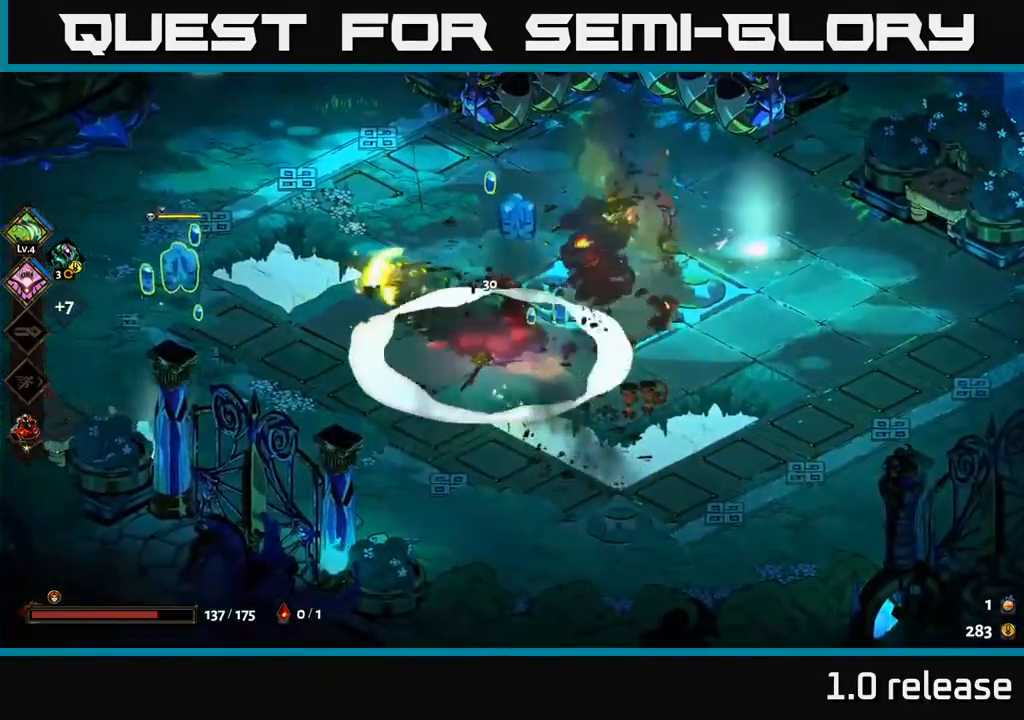
{"buttons": ["X"], "left_stick": "left", "right_stick": "center", "events": [[17, "A", "down"], [183, "A", "up"], [233, "A", "down"], [283, "X", "down"], [350, "A", "up"], [400, "X", "up"], [500, "X", "down"]]}
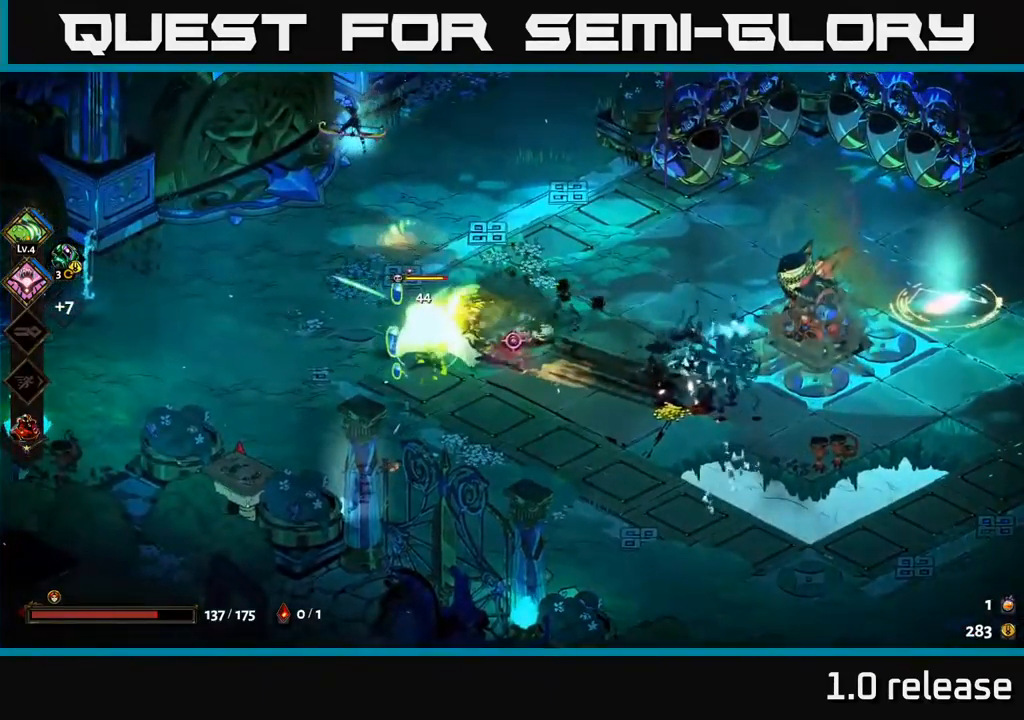
{"buttons": ["A"], "left_stick": "left", "right_stick": "center", "events": [[83, "X", "up"], [167, "X", "down"], [267, "X", "up"], [367, "X", "down"], [400, "A", "down"], [450, "X", "up"]]}
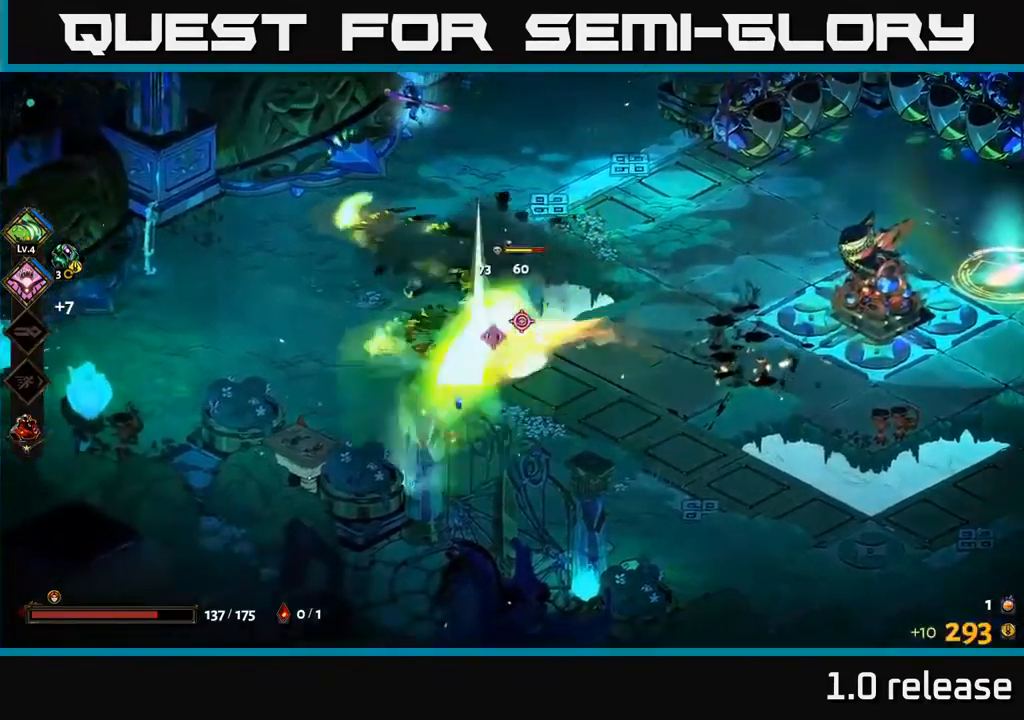
{"buttons": [], "left_stick": "up-right", "right_stick": "center", "events": [[50, "X", "down"], [67, "A", "up"], [117, "left_stick", "right"], [133, "X", "up"], [267, "X", "down"], [383, "X", "up"], [450, "left_stick", "up-right"]]}
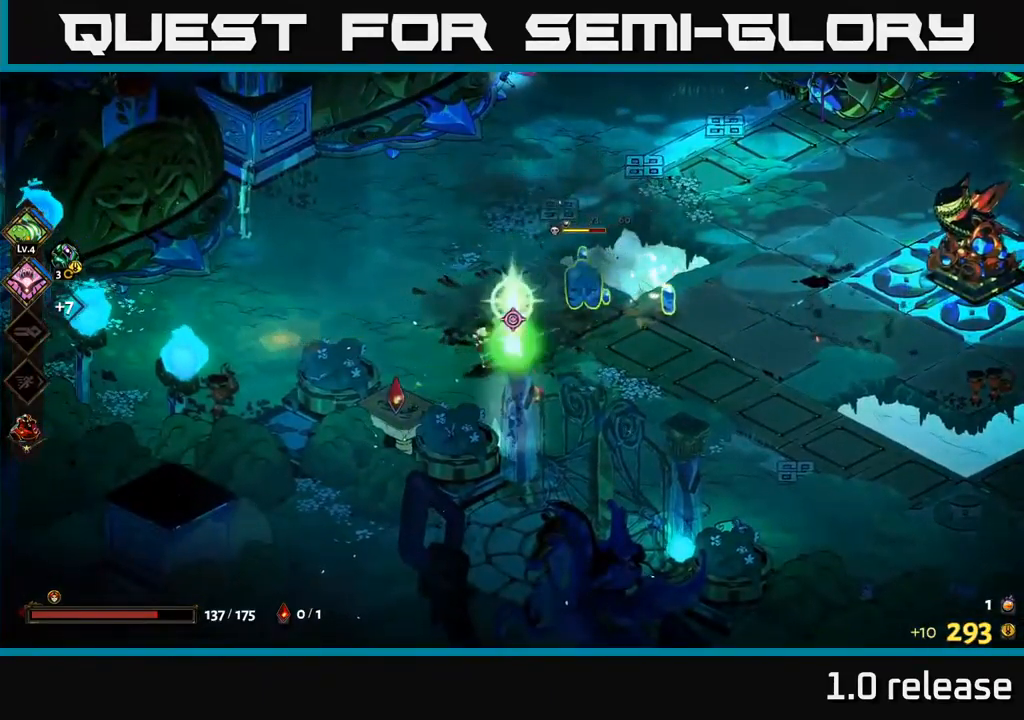
{"buttons": [], "left_stick": "up-right", "right_stick": "center", "events": [[117, "left_stick", "center"], [183, "Y", "down"], [317, "Y", "up"], [350, "left_stick", "up-right"]]}
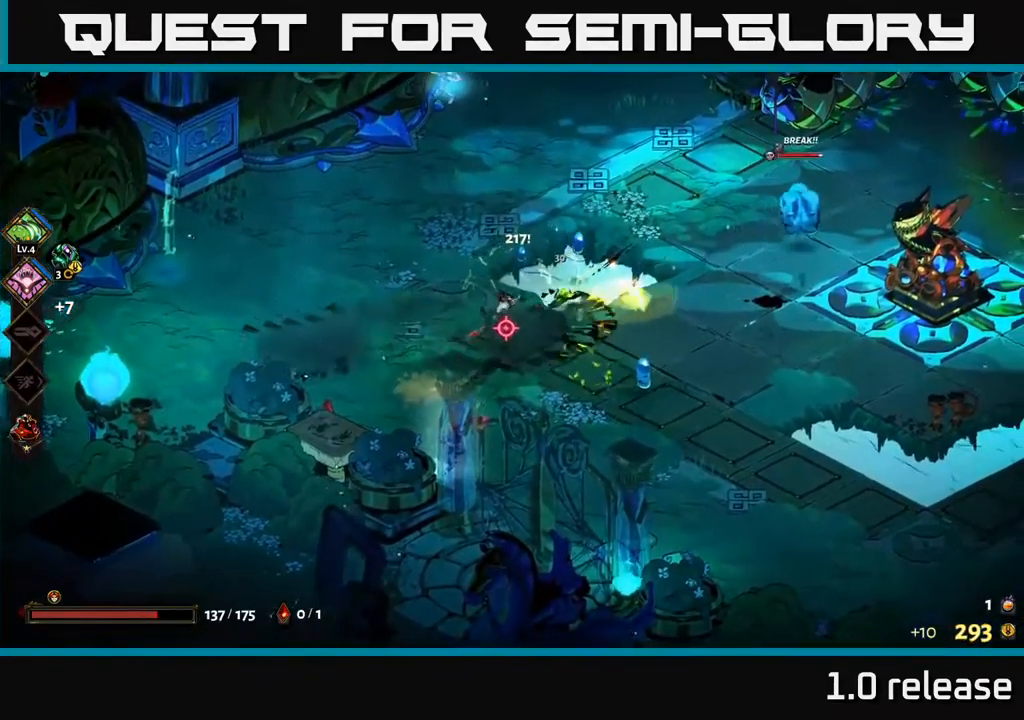
{"buttons": [], "left_stick": "down-right", "right_stick": "center", "events": [[150, "left_stick", "right"], [317, "A", "down"], [400, "left_stick", "down-right"], [433, "A", "up"]]}
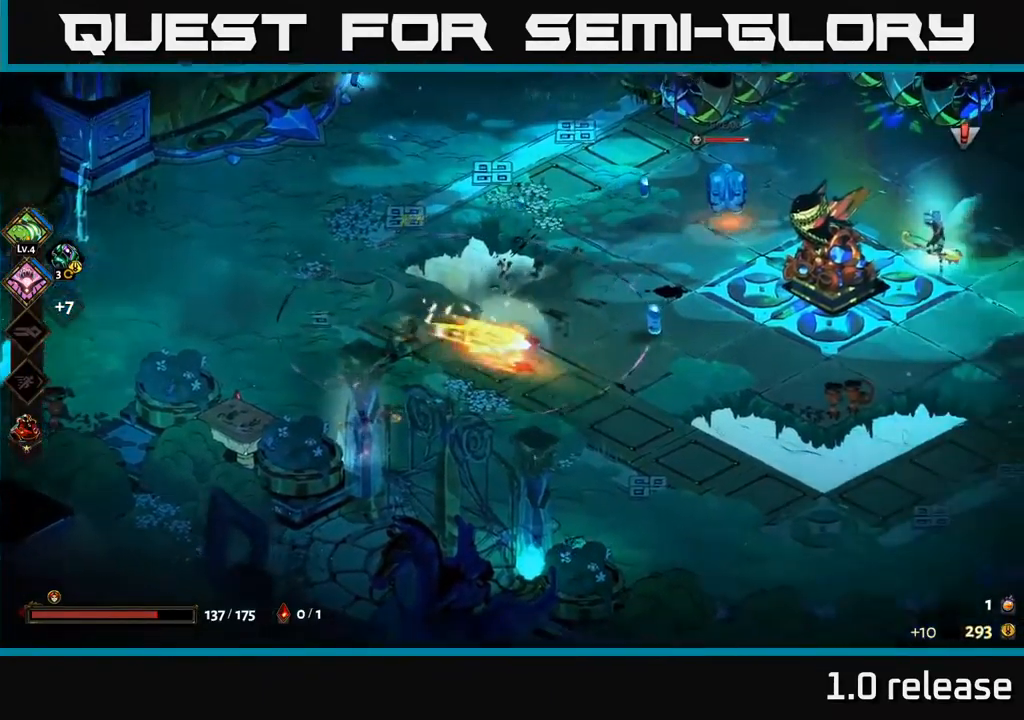
{"buttons": [], "left_stick": "down", "right_stick": "center", "events": [[33, "A", "down"], [167, "A", "up"], [400, "left_stick", "down"]]}
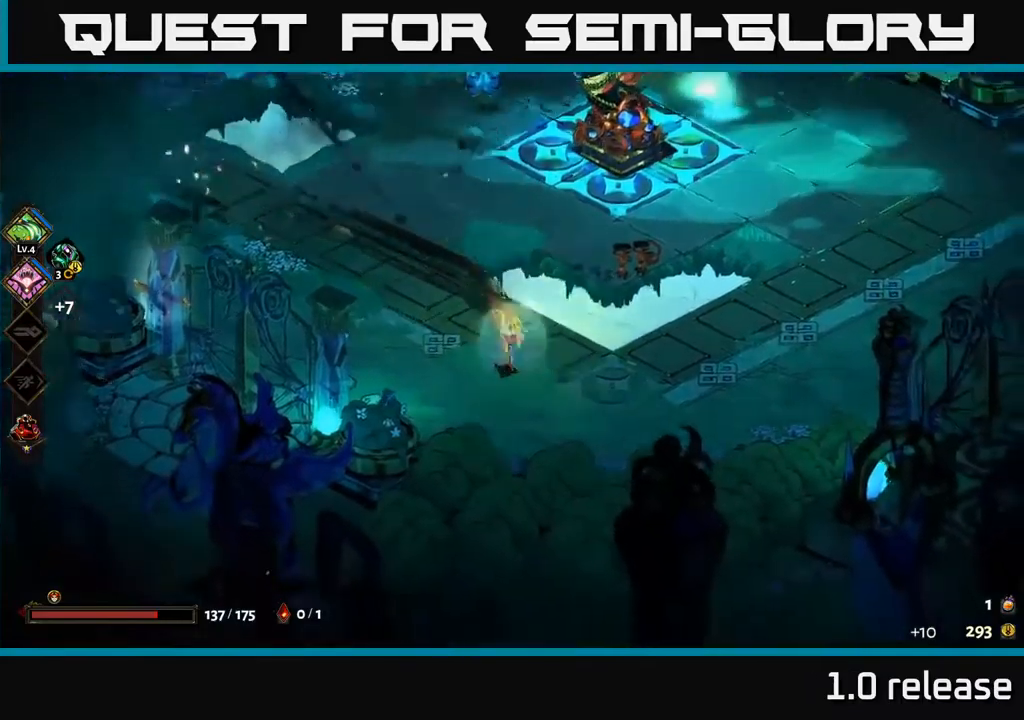
{"buttons": [], "left_stick": "up", "right_stick": "center", "events": [[84, "left_stick", "right"], [134, "left_stick", "up"], [217, "A", "down"], [350, "A", "up"], [384, "A", "down"], [400, "X", "down"], [484, "X", "up"], [500, "A", "up"]]}
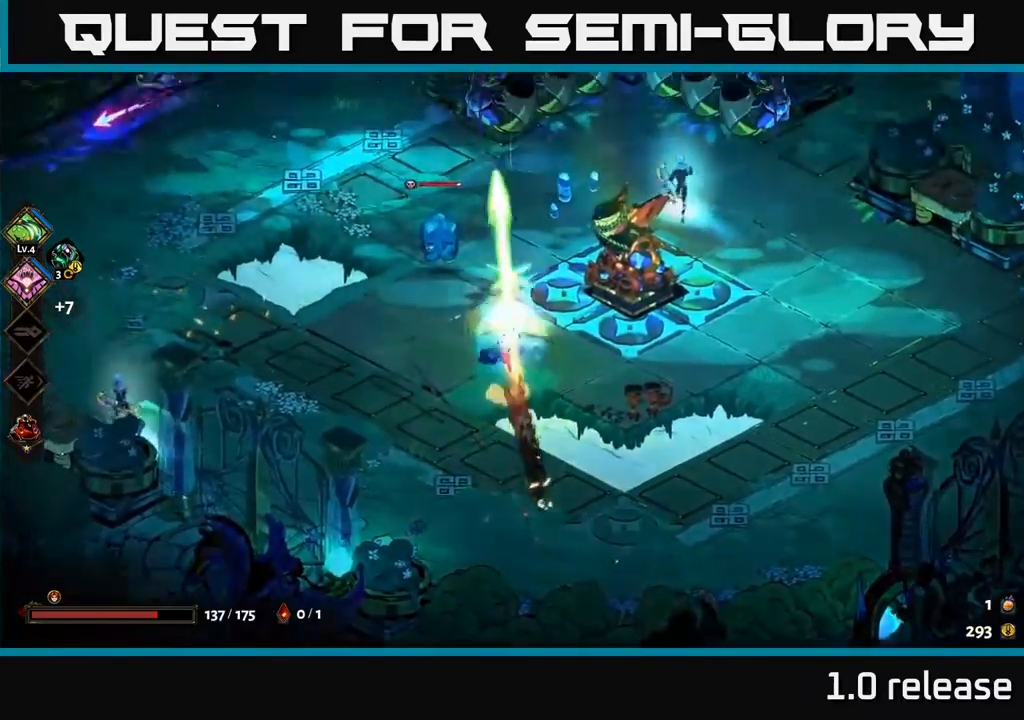
{"buttons": ["A", "X"], "left_stick": "left", "right_stick": "center", "events": [[84, "A", "down"], [84, "X", "down"], [117, "left_stick", "up-left"], [184, "X", "up"], [200, "A", "up"], [234, "A", "down"], [234, "left_stick", "left"], [250, "X", "down"], [267, "A", "up"], [367, "X", "up"], [467, "A", "down"], [467, "X", "down"]]}
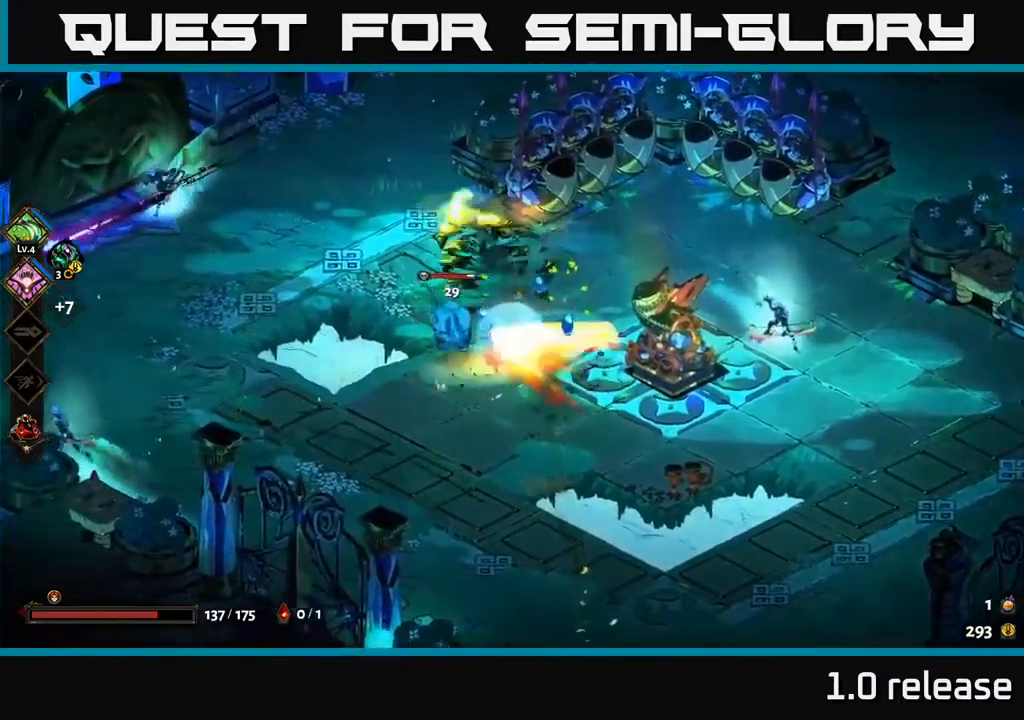
{"buttons": [], "left_stick": "up-right", "right_stick": "center", "events": [[67, "X", "up"], [117, "A", "up"], [167, "A", "down"], [184, "X", "down"], [200, "A", "up"], [250, "A", "down"], [267, "A", "up"], [267, "X", "up"], [267, "left_stick", "up-right"], [367, "X", "down"], [450, "X", "up"]]}
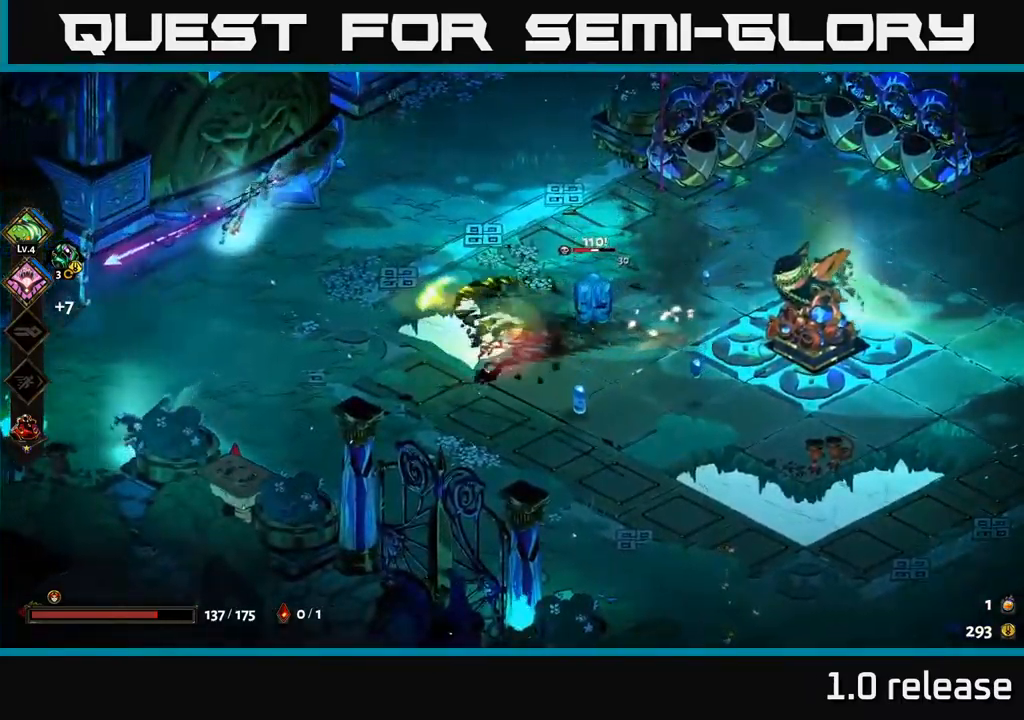
{"buttons": ["A"], "left_stick": "right", "right_stick": "center", "events": [[67, "X", "down"], [134, "X", "up"], [150, "left_stick", "right"], [217, "X", "down"], [317, "X", "up"], [450, "A", "down"]]}
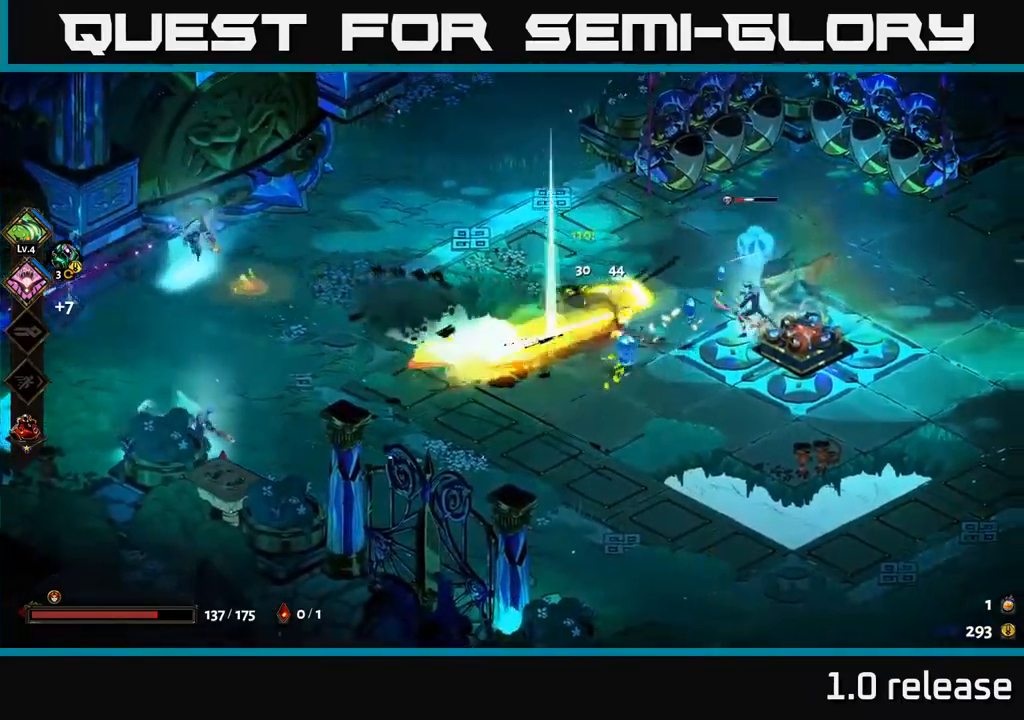
{"buttons": ["X"], "left_stick": "right", "right_stick": "center", "events": [[34, "X", "down"], [134, "A", "up"], [150, "X", "up"], [234, "A", "down"], [250, "X", "down"], [334, "X", "up"], [434, "X", "down"], [450, "A", "up"]]}
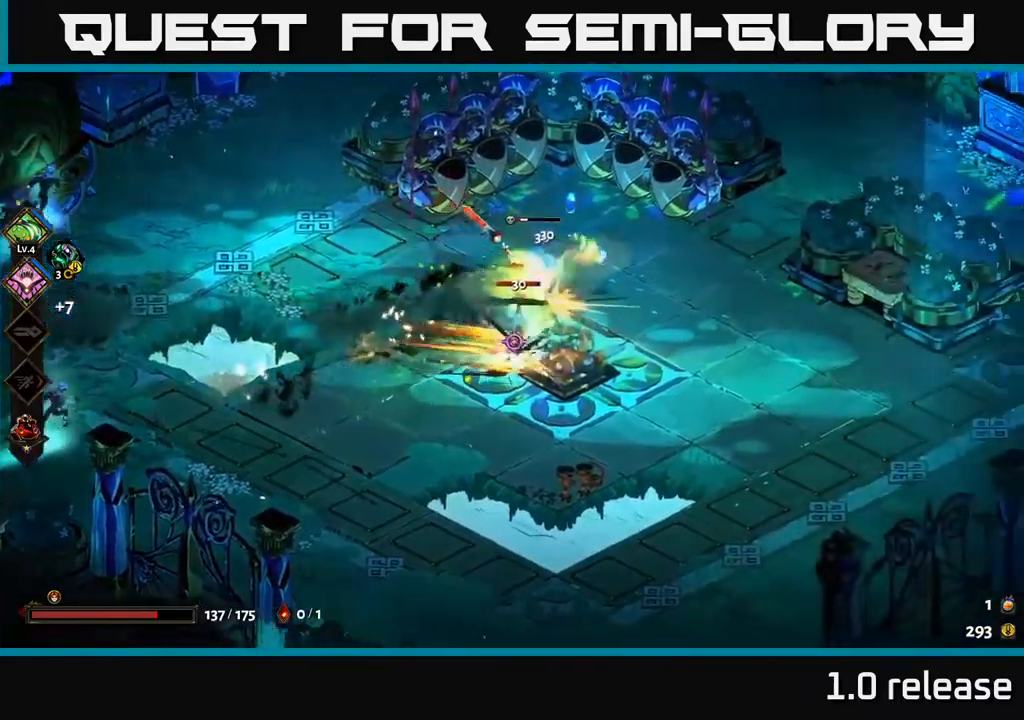
{"buttons": [], "left_stick": "center", "right_stick": "center", "events": [[34, "X", "up"], [100, "A", "down"], [150, "X", "down"], [234, "X", "up"], [250, "A", "up"], [367, "left_stick", "left"], [400, "Y", "down"], [500, "Y", "up"], [500, "left_stick", "center"]]}
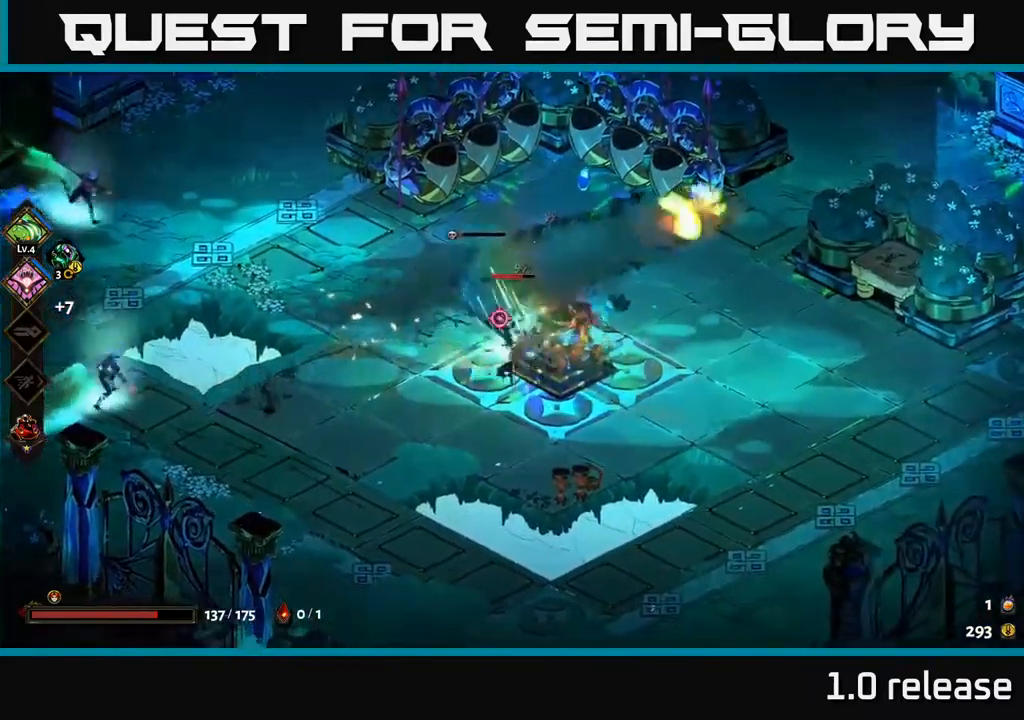
{"buttons": ["A"], "left_stick": "up-right", "right_stick": "center", "events": [[100, "left_stick", "right"], [300, "left_stick", "left"], [500, "A", "down"], [500, "left_stick", "up-right"]]}
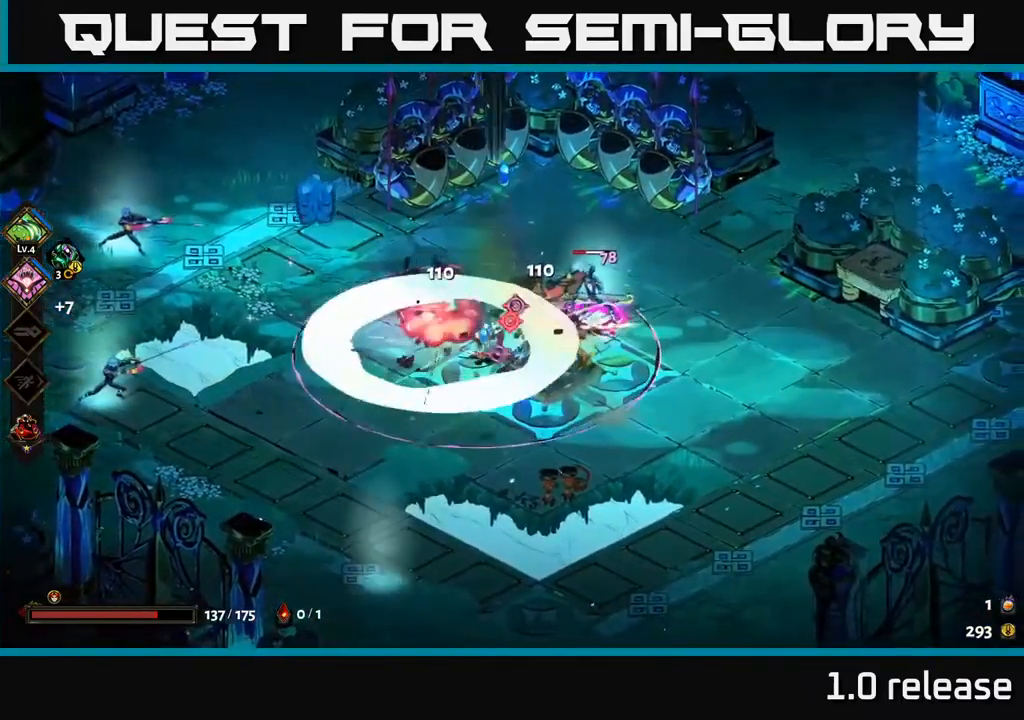
{"buttons": ["A"], "left_stick": "down", "right_stick": "center", "events": [[17, "left_stick", "right"], [34, "X", "down"], [134, "X", "up"], [150, "A", "up"], [217, "A", "down"], [234, "X", "down"], [250, "A", "up"], [317, "X", "up"], [367, "left_stick", "down"], [384, "X", "down"], [417, "A", "down"], [467, "X", "up"]]}
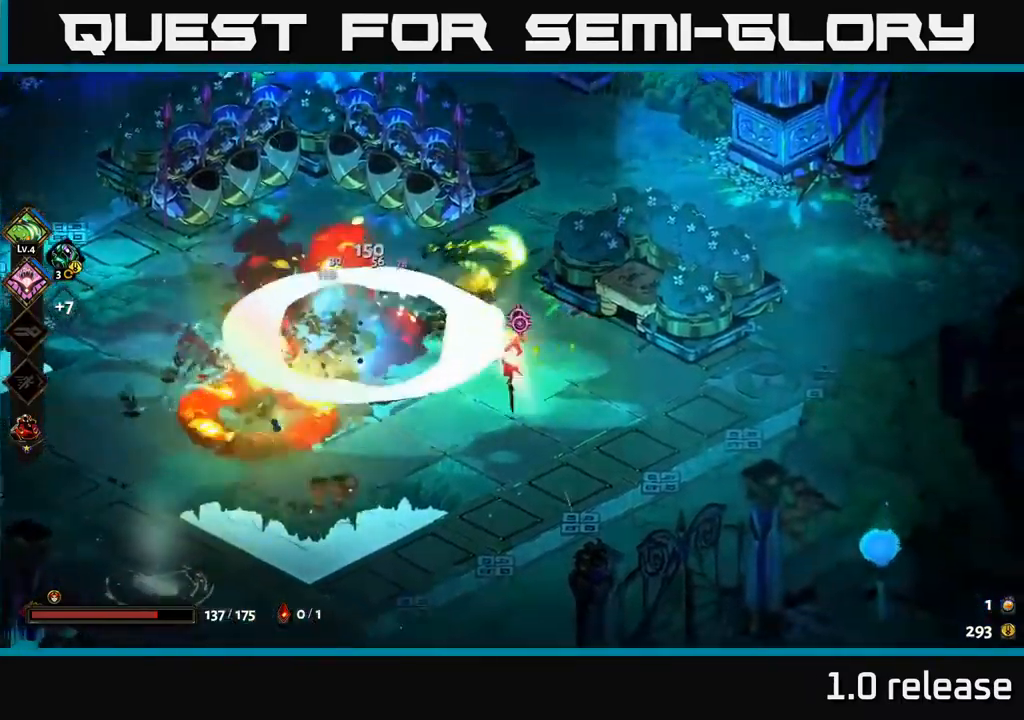
{"buttons": [], "left_stick": "down-left", "right_stick": "center", "events": [[84, "X", "down"], [100, "A", "up"], [134, "X", "up"], [217, "left_stick", "down-left"]]}
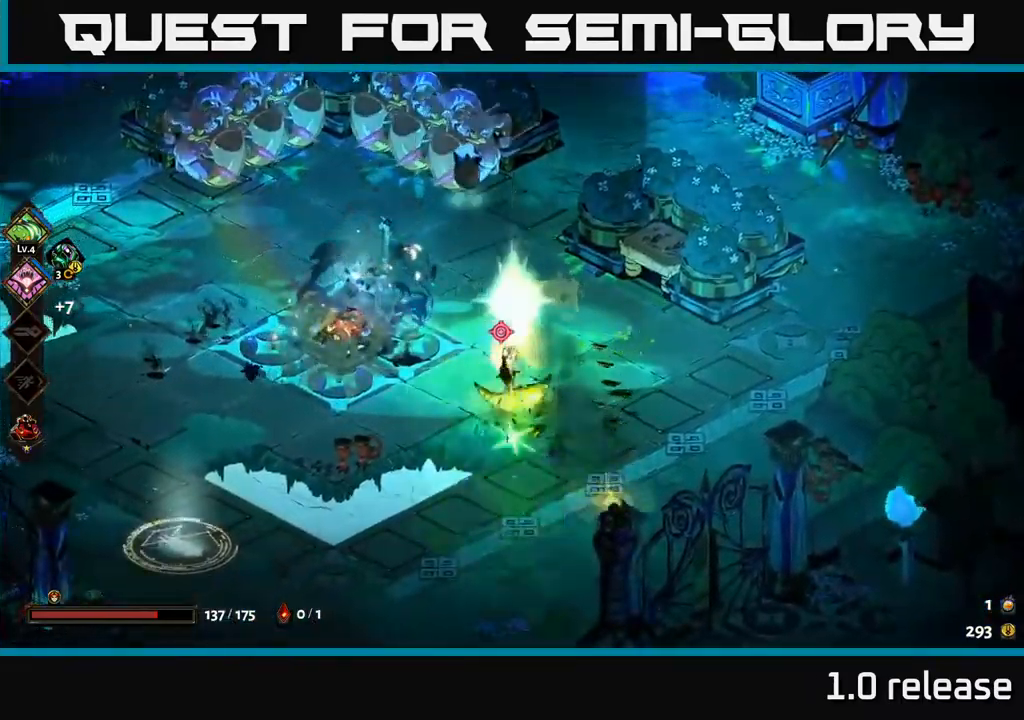
{"buttons": ["A", "X"], "left_stick": "up", "right_stick": "center", "events": [[200, "left_stick", "up"], [283, "A", "down"], [316, "X", "down"], [400, "X", "up"], [433, "A", "up"], [483, "A", "down"], [500, "X", "down"]]}
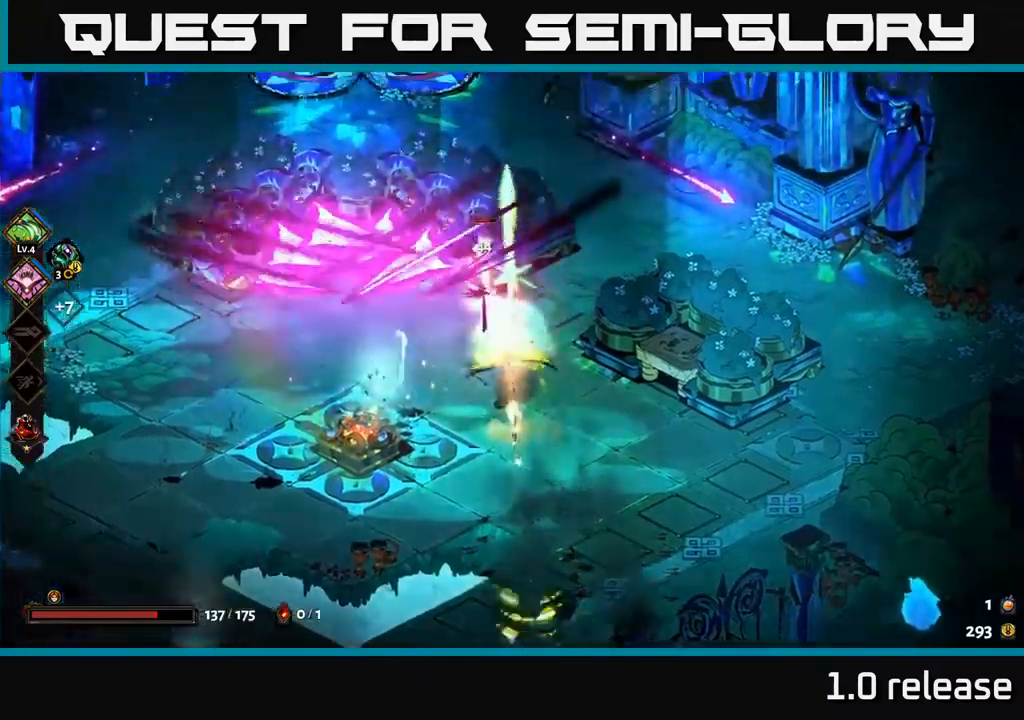
{"buttons": [], "left_stick": "up-left", "right_stick": "center", "events": [[33, "A", "up"], [83, "X", "up"], [116, "left_stick", "right"], [166, "X", "down"], [200, "A", "down"], [233, "X", "up"], [366, "A", "up"], [366, "X", "down"], [416, "X", "up"], [466, "left_stick", "up-left"]]}
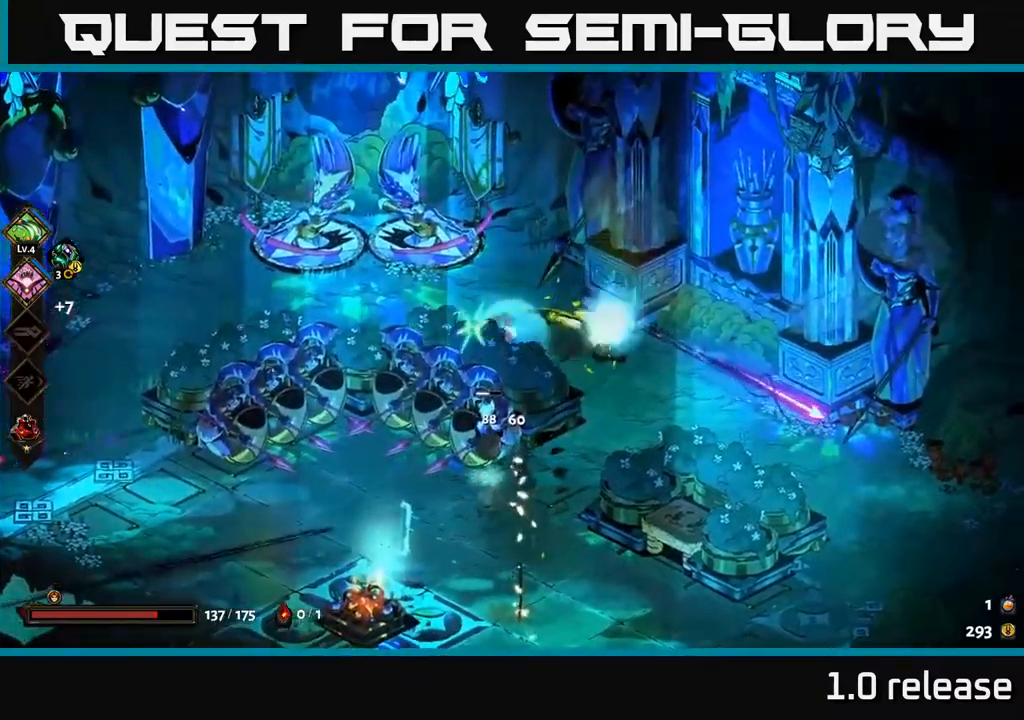
{"buttons": ["A"], "left_stick": "down-left", "right_stick": "center", "events": [[83, "left_stick", "down-left"], [183, "left_stick", "down-right"], [266, "left_stick", "center"], [450, "left_stick", "down-left"], [483, "A", "down"]]}
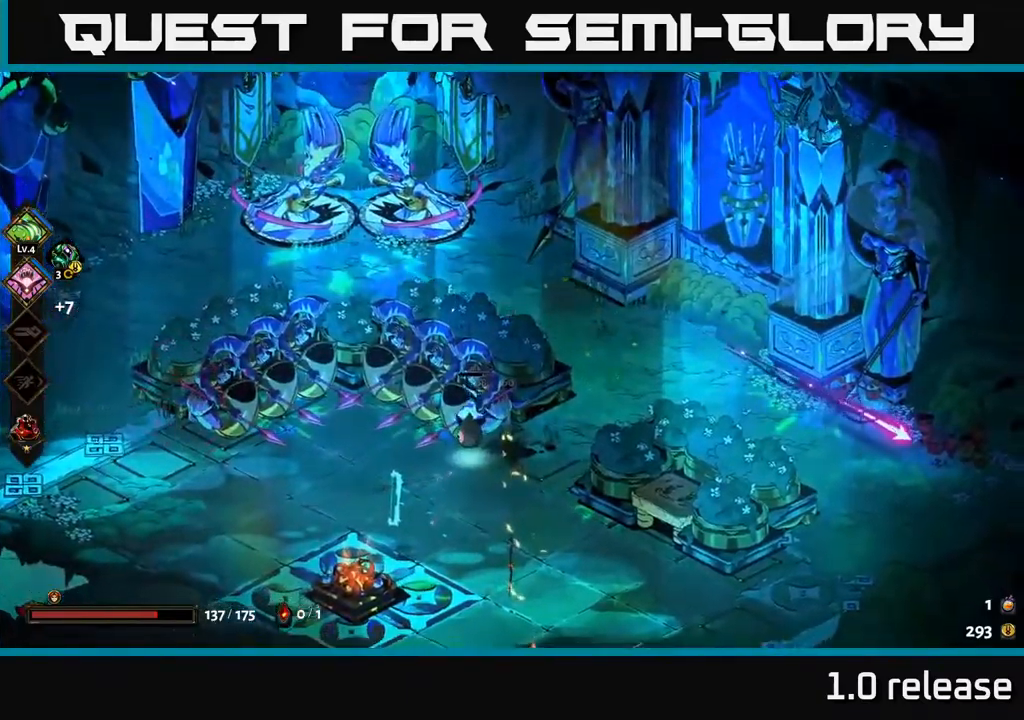
{"buttons": [], "left_stick": "left", "right_stick": "center", "events": [[33, "X", "down"], [100, "X", "up"], [150, "A", "up"], [200, "A", "down"], [216, "X", "down"], [233, "A", "up"], [283, "X", "up"], [450, "left_stick", "left"]]}
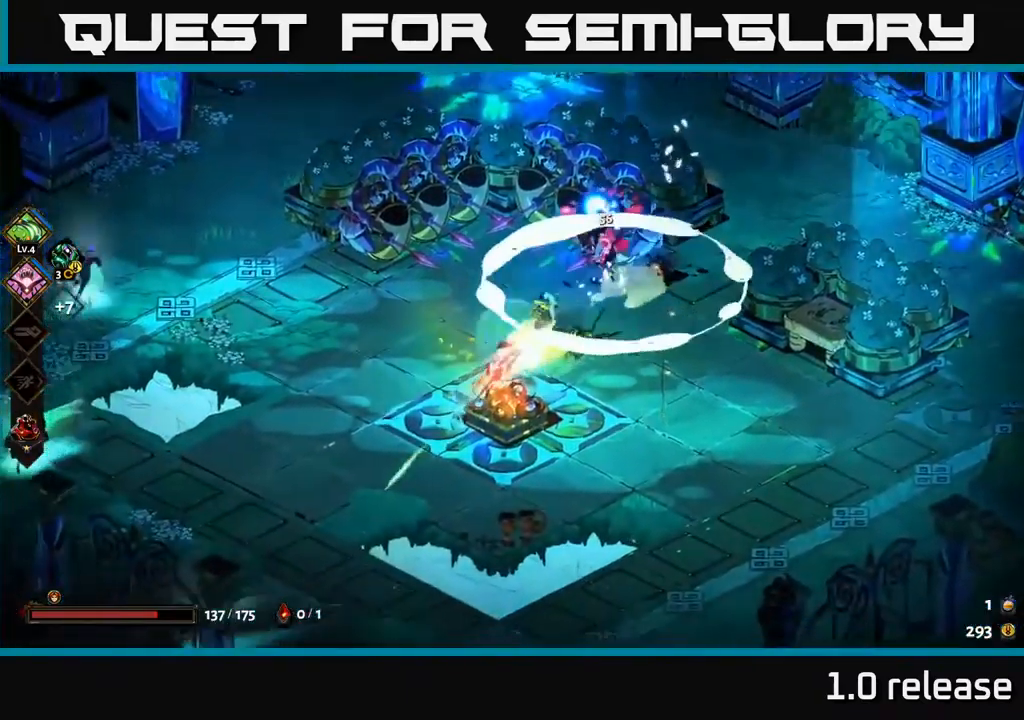
{"buttons": [], "left_stick": "left", "right_stick": "center", "events": []}
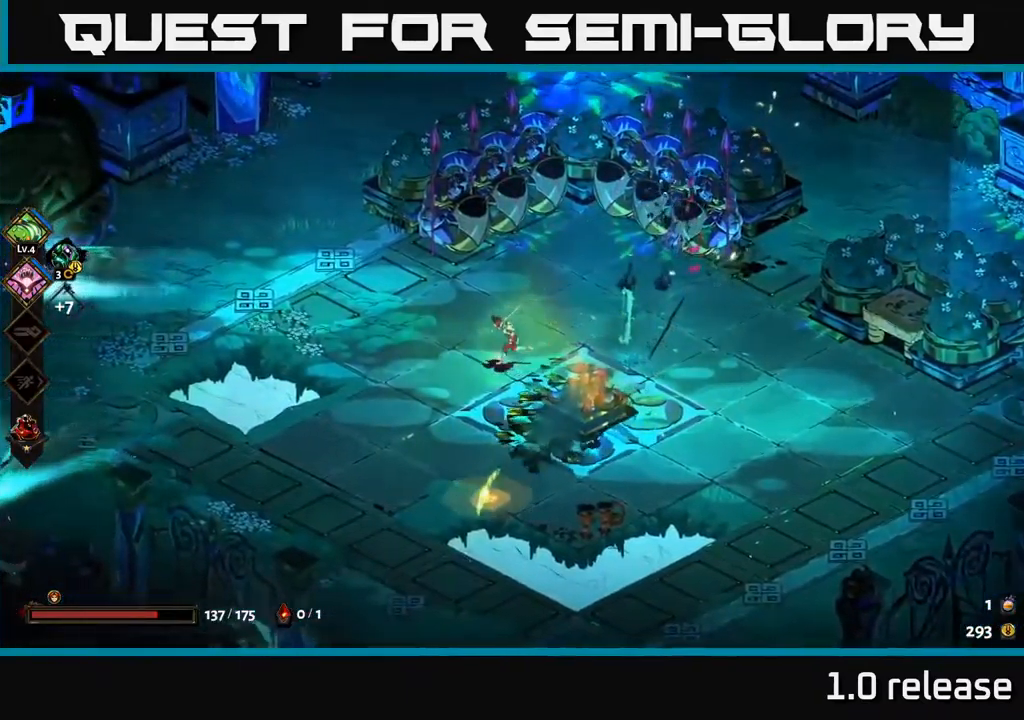
{"buttons": ["A"], "left_stick": "left", "right_stick": "center", "events": [[183, "A", "down"], [350, "A", "up"], [450, "A", "down"]]}
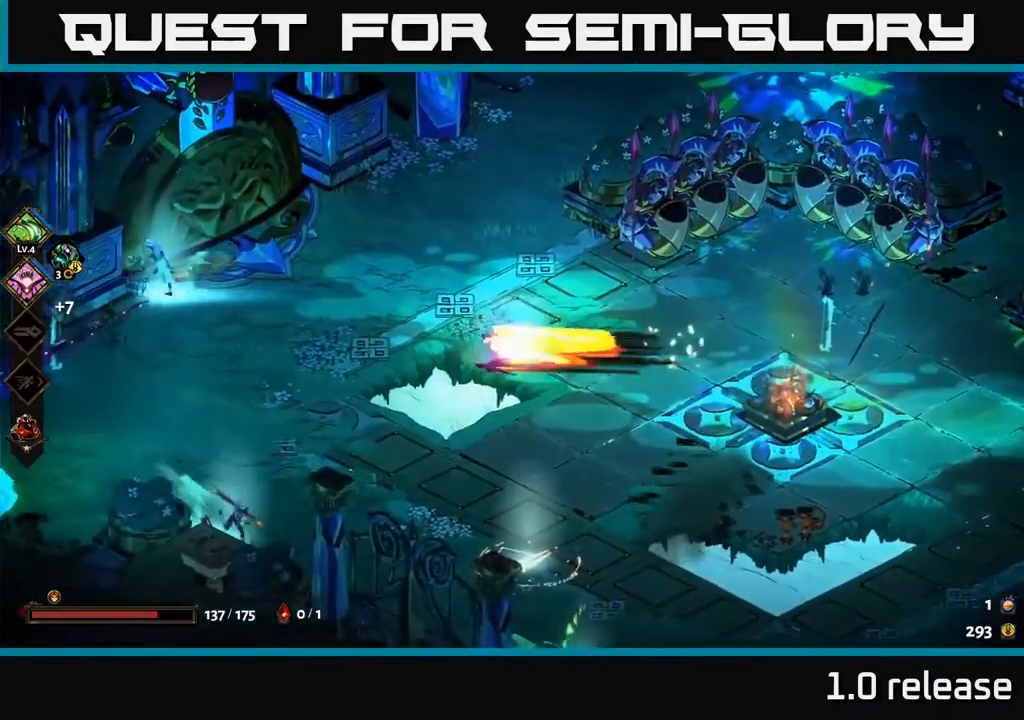
{"buttons": ["A"], "left_stick": "up-left", "right_stick": "center", "events": [[183, "A", "up"], [316, "A", "down"], [366, "left_stick", "up-left"], [383, "X", "down"], [500, "X", "up"]]}
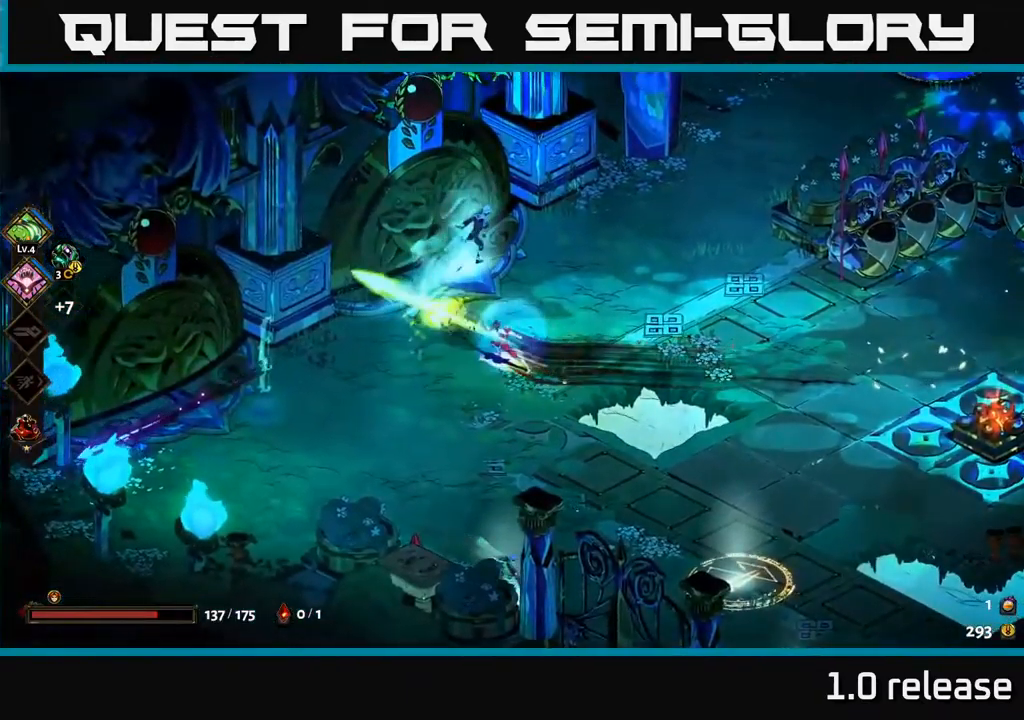
{"buttons": ["X"], "left_stick": "up", "right_stick": "center", "events": [[33, "A", "up"], [66, "A", "down"], [83, "X", "down"], [100, "left_stick", "up-right"], [116, "A", "up"], [333, "X", "up"], [350, "A", "down"], [366, "left_stick", "up"], [433, "A", "up"], [433, "X", "down"]]}
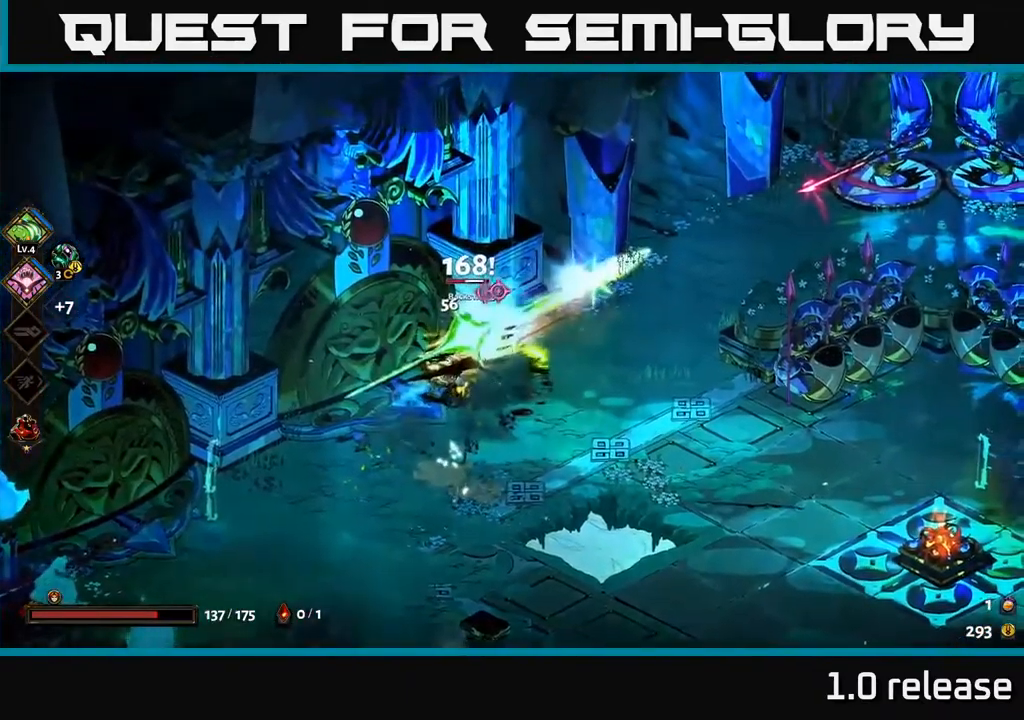
{"buttons": ["A"], "left_stick": "left", "right_stick": "center", "events": [[33, "X", "up"], [116, "left_stick", "down-left"], [133, "X", "down"], [233, "X", "up"], [350, "X", "down"], [433, "X", "up"], [466, "left_stick", "left"], [500, "A", "down"]]}
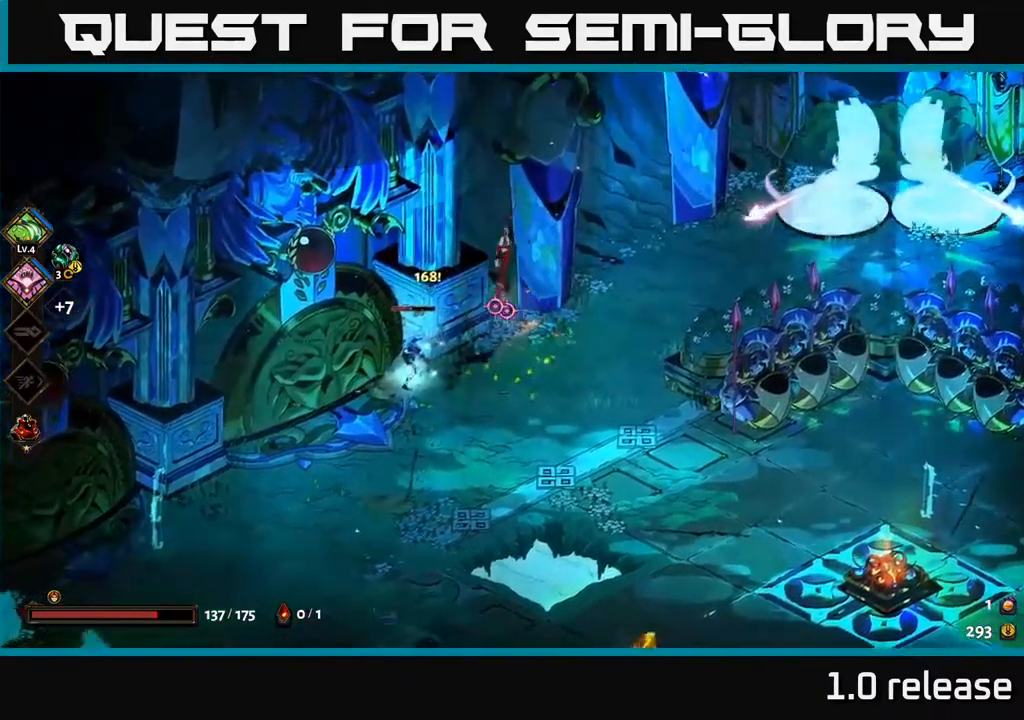
{"buttons": ["X"], "left_stick": "right", "right_stick": "center", "events": [[66, "X", "down"], [133, "A", "up"], [166, "X", "up"], [250, "A", "down"], [266, "X", "down"], [300, "A", "up"], [383, "X", "up"], [383, "left_stick", "down"], [433, "left_stick", "right"], [500, "X", "down"]]}
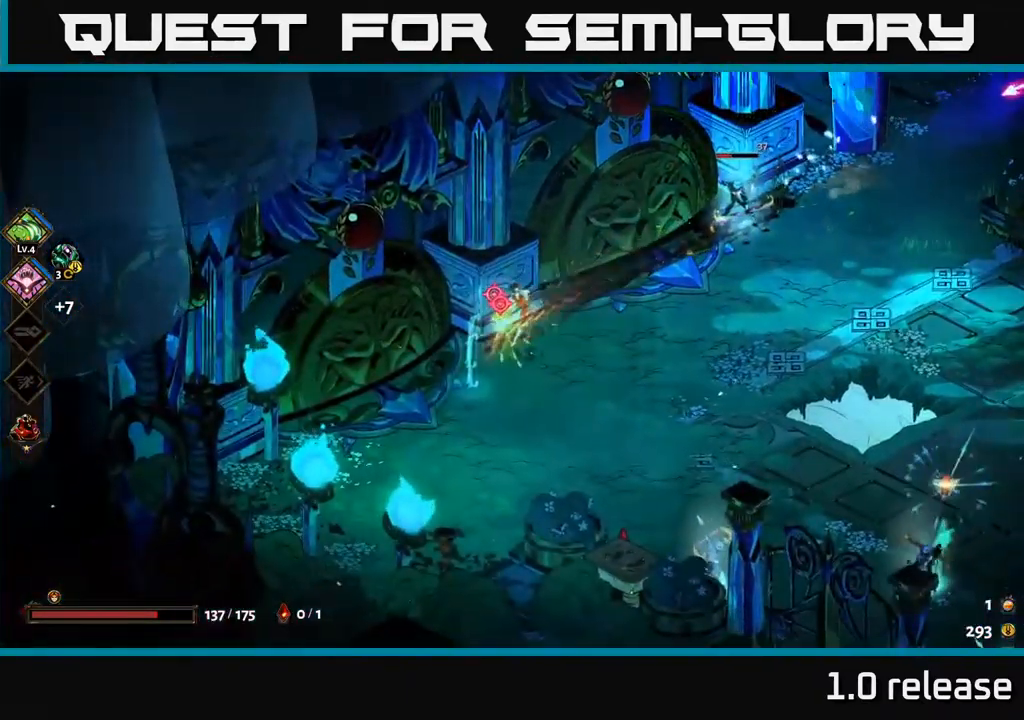
{"buttons": ["A"], "left_stick": "up-right", "right_stick": "center", "events": [[83, "left_stick", "up-right"], [100, "X", "up"], [467, "A", "down"]]}
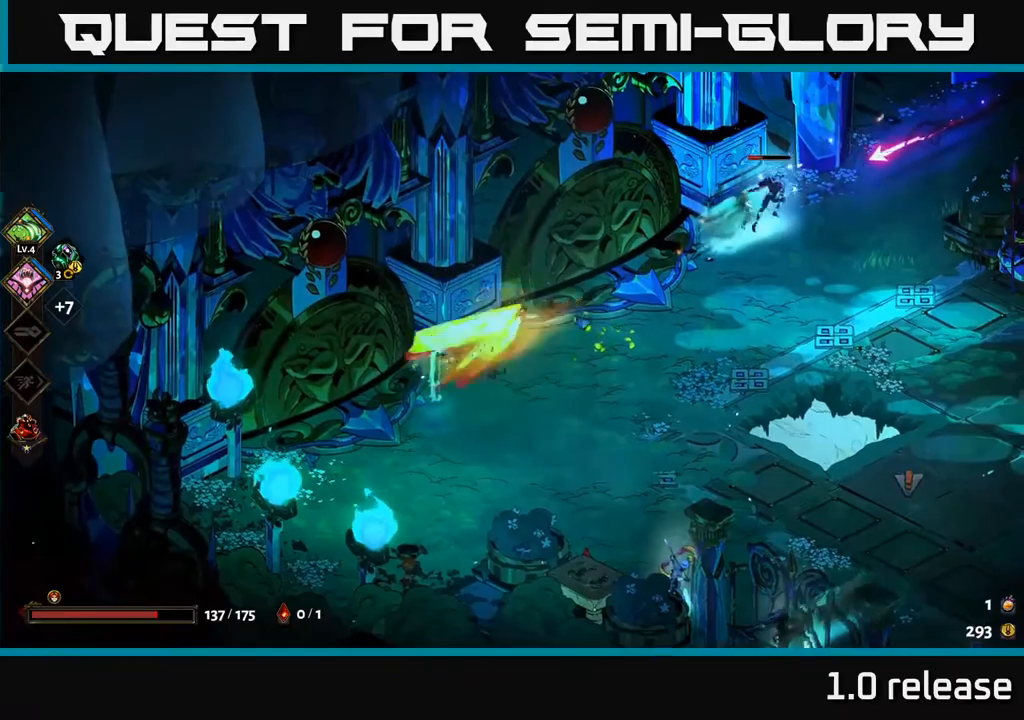
{"buttons": ["A", "X"], "left_stick": "down-right", "right_stick": "center", "events": [[17, "X", "down"], [100, "A", "up"], [133, "left_stick", "right"], [150, "X", "up"], [267, "X", "down"], [283, "A", "down"], [350, "X", "up"], [417, "A", "up"], [433, "left_stick", "down-right"], [467, "X", "down"], [500, "A", "down"]]}
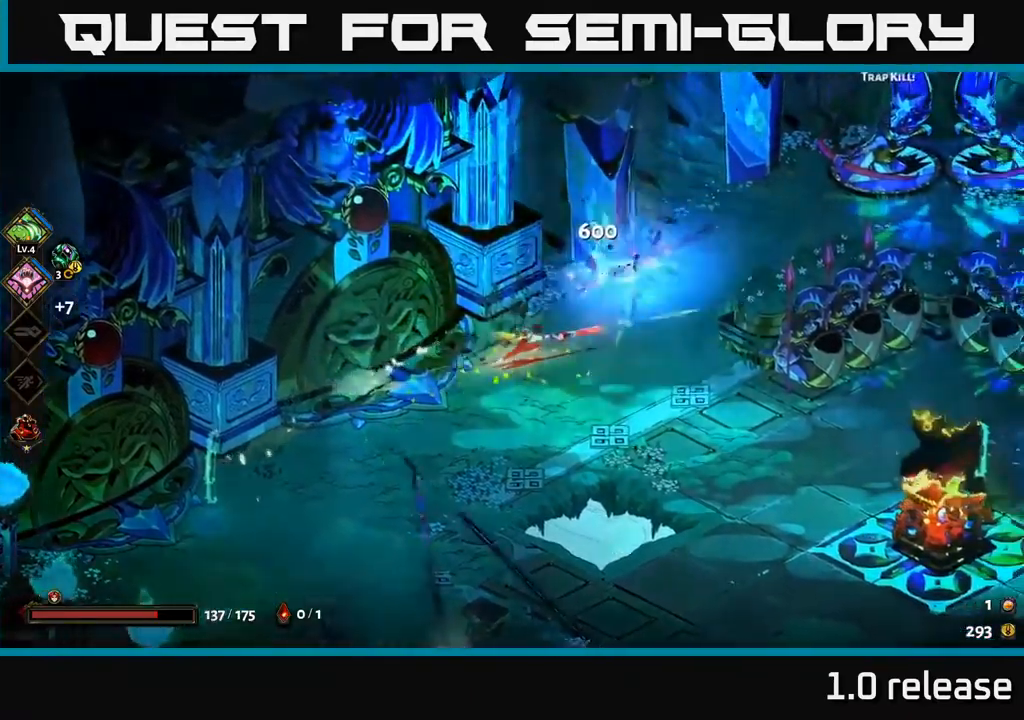
{"buttons": [], "left_stick": "down-right", "right_stick": "center", "events": [[67, "X", "up"], [100, "A", "up"]]}
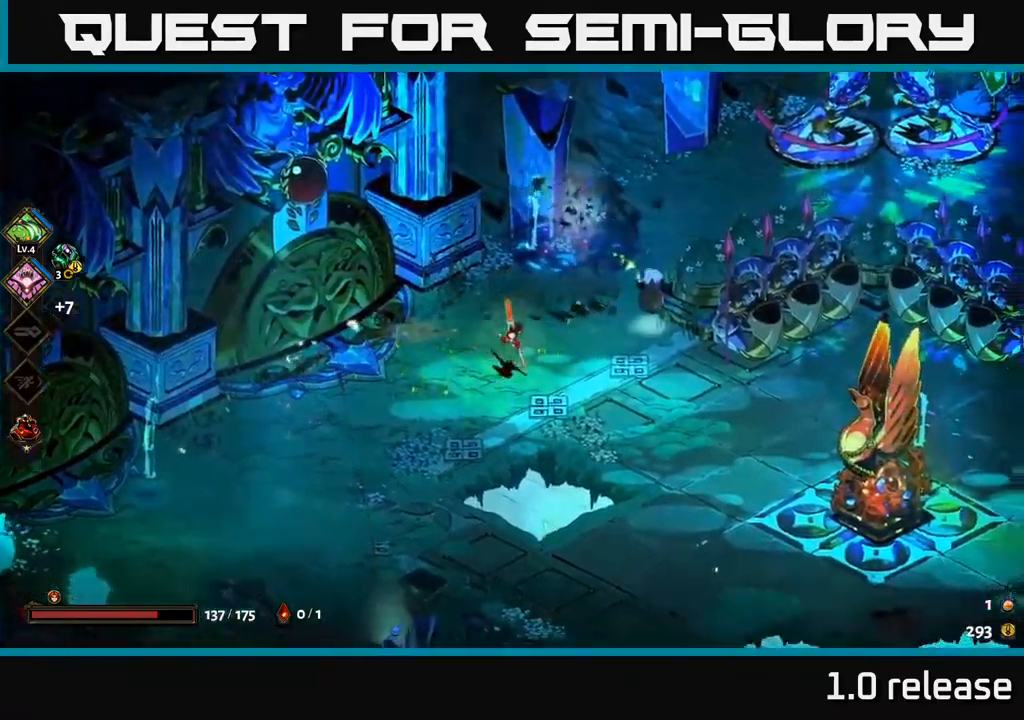
{"buttons": ["X"], "left_stick": "up", "right_stick": "center", "events": [[233, "left_stick", "up-right"], [250, "A", "down"], [283, "X", "down"], [367, "A", "up"], [383, "X", "up"], [400, "left_stick", "up"], [467, "X", "down"]]}